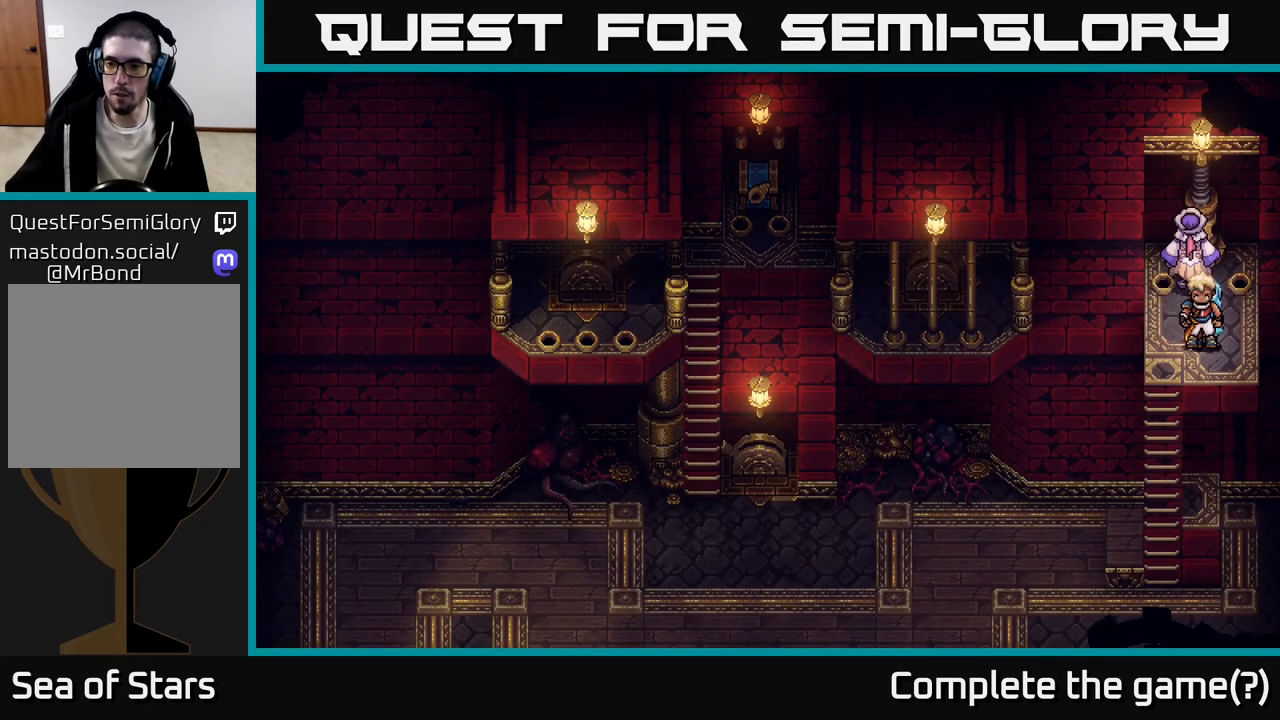
Gameplay with a controller (Xbox layout); each line is a JSON object with the inputs held at the frame after it. "events" lists button and stick changes between this image and that frame as [ms after this image, input, new state], when the widget could be followed in between.
{"buttons": [], "left_stick": "center", "right_stick": "center", "events": [[167, "left_stick", "down-left"], [283, "left_stick", "left"], [417, "left_stick", "center"]]}
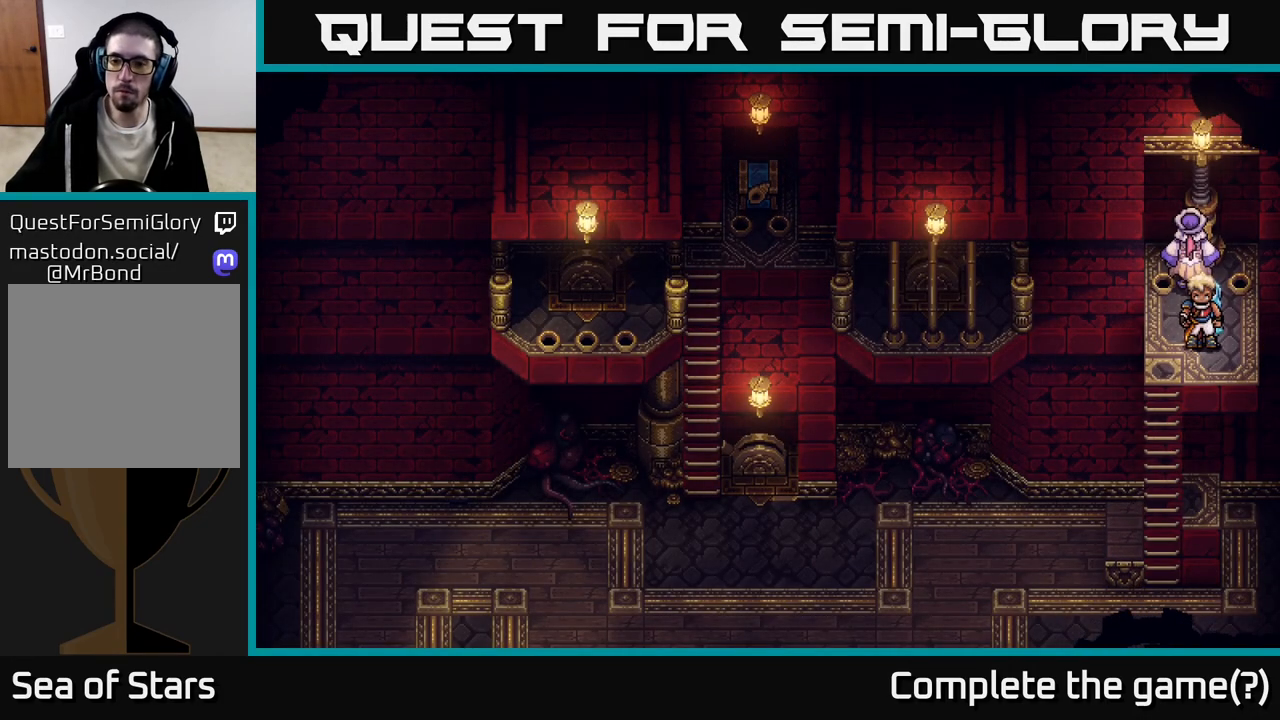
{"buttons": [], "left_stick": "down-left", "right_stick": "center", "events": [[217, "left_stick", "down"], [283, "left_stick", "down-left"]]}
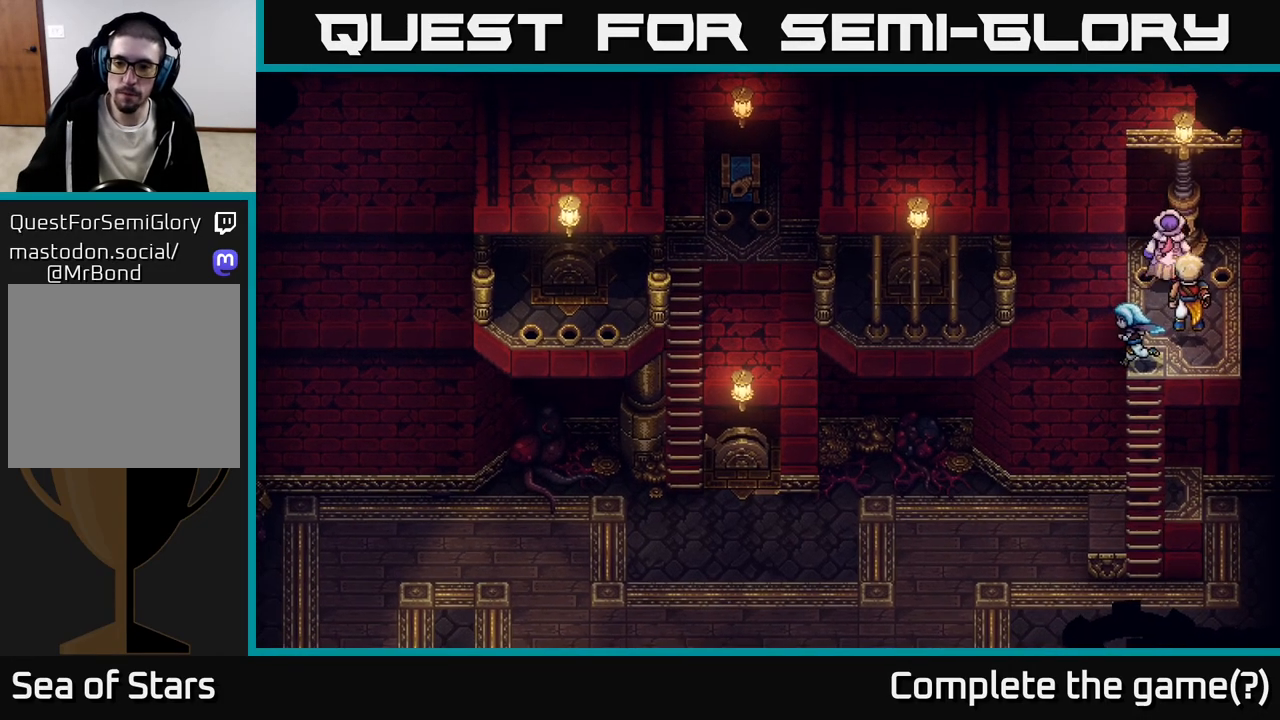
{"buttons": [], "left_stick": "down", "right_stick": "center", "events": [[117, "left_stick", "down"]]}
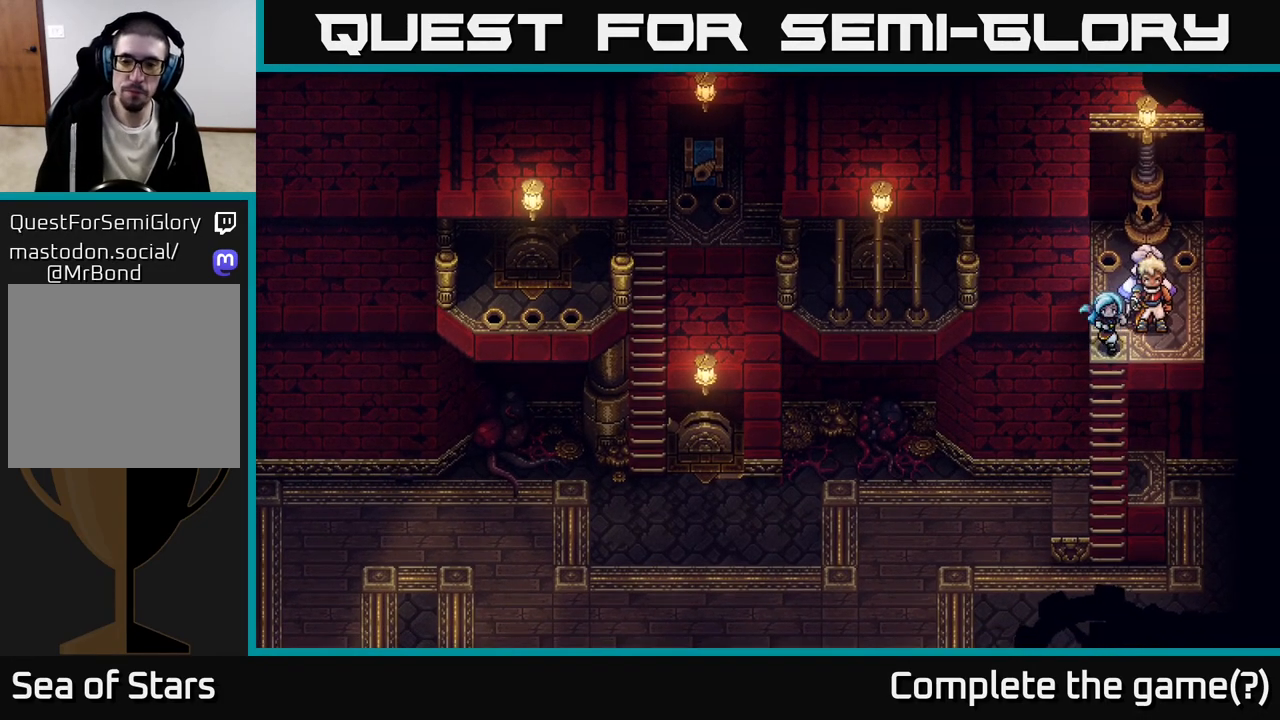
{"buttons": [], "left_stick": "down", "right_stick": "center", "events": [[83, "A", "down"], [200, "A", "up"]]}
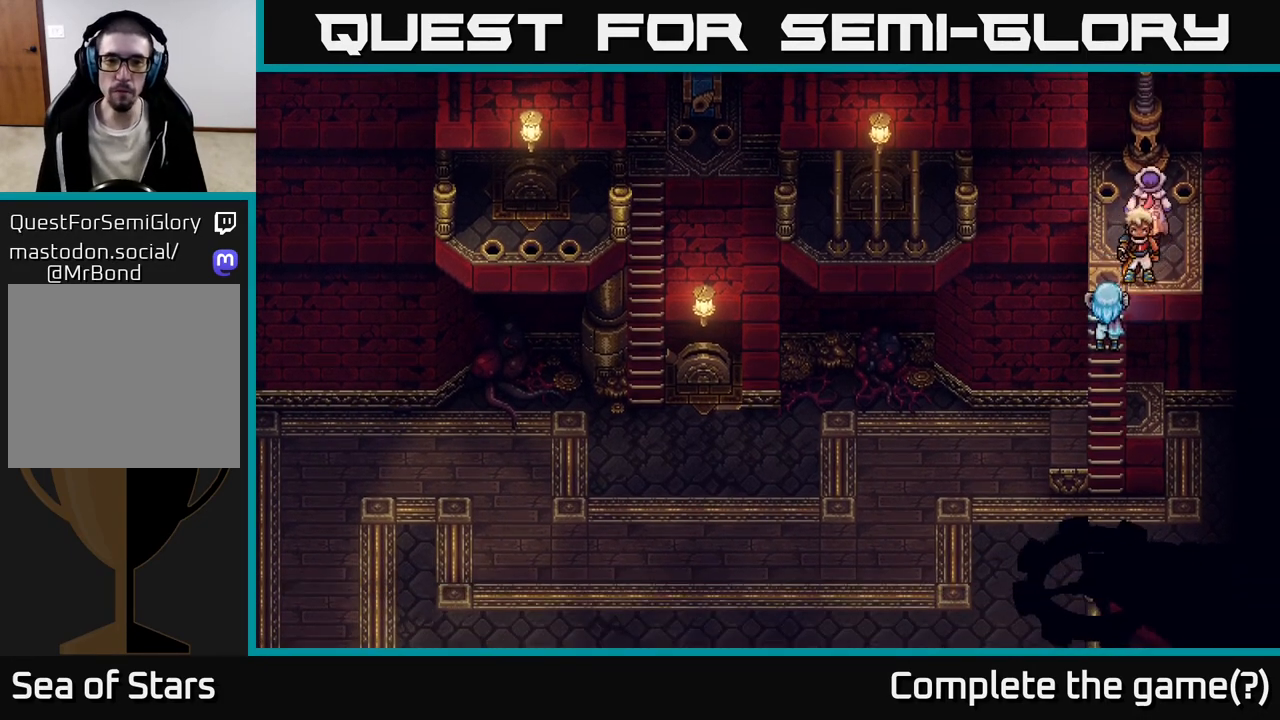
{"buttons": [], "left_stick": "down", "right_stick": "center", "events": []}
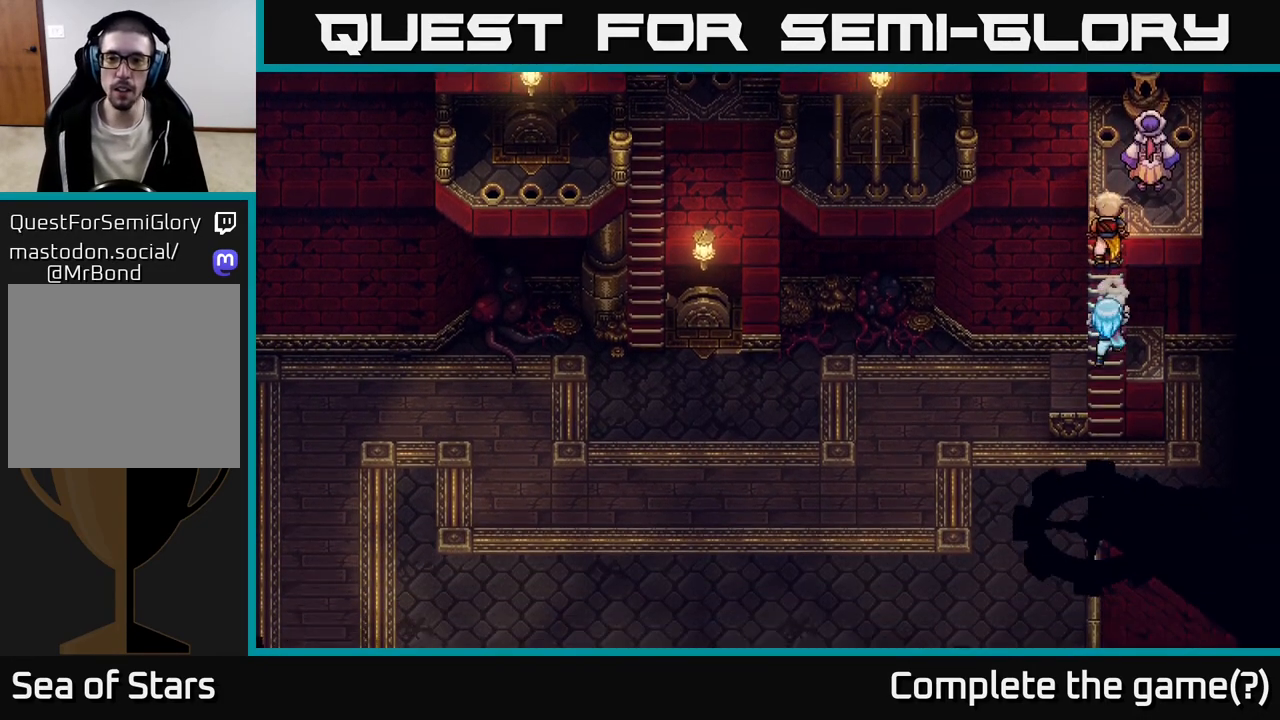
{"buttons": [], "left_stick": "down-left", "right_stick": "center", "events": [[433, "left_stick", "down-left"]]}
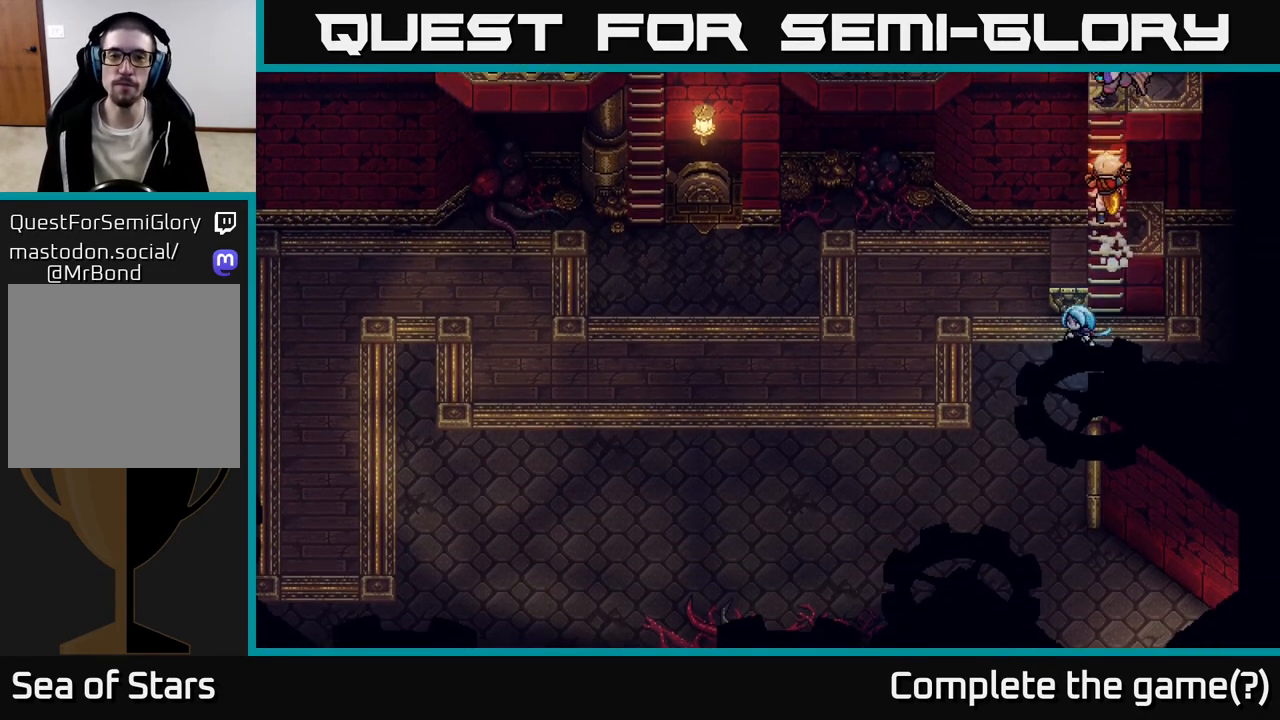
{"buttons": [], "left_stick": "left", "right_stick": "center", "events": [[50, "left_stick", "left"]]}
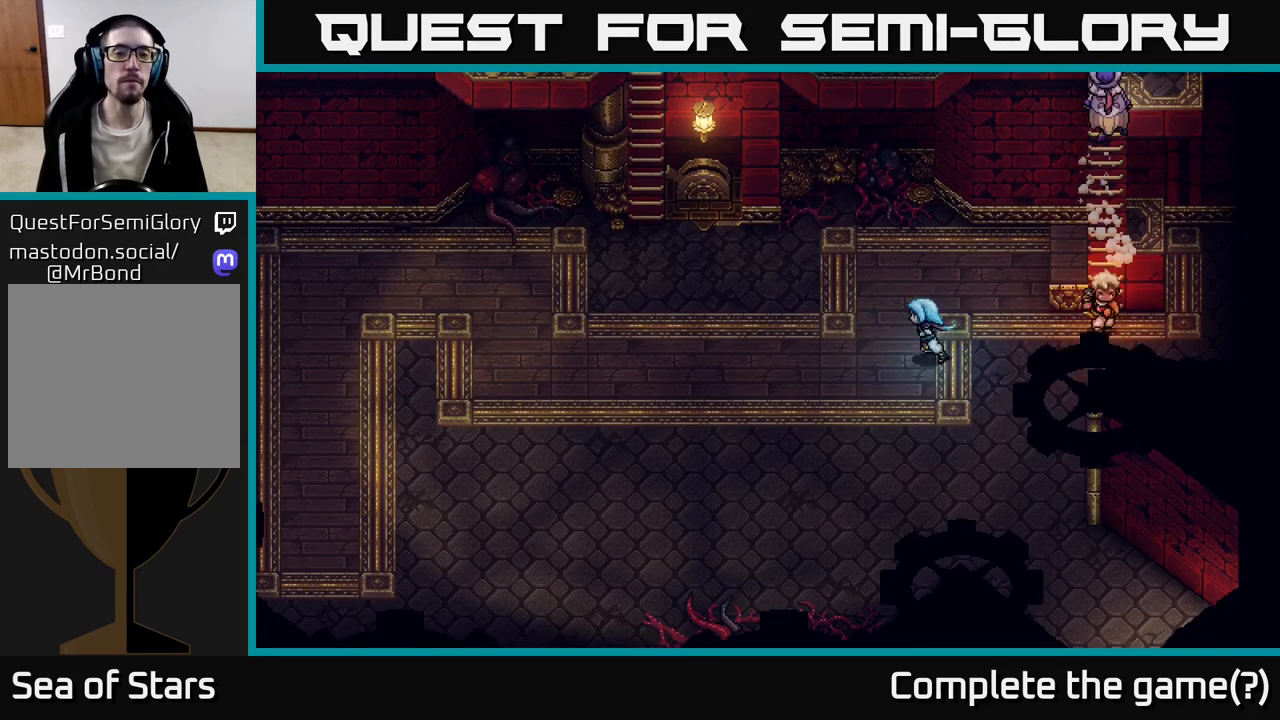
{"buttons": [], "left_stick": "up-left", "right_stick": "center", "events": [[267, "left_stick", "up-left"]]}
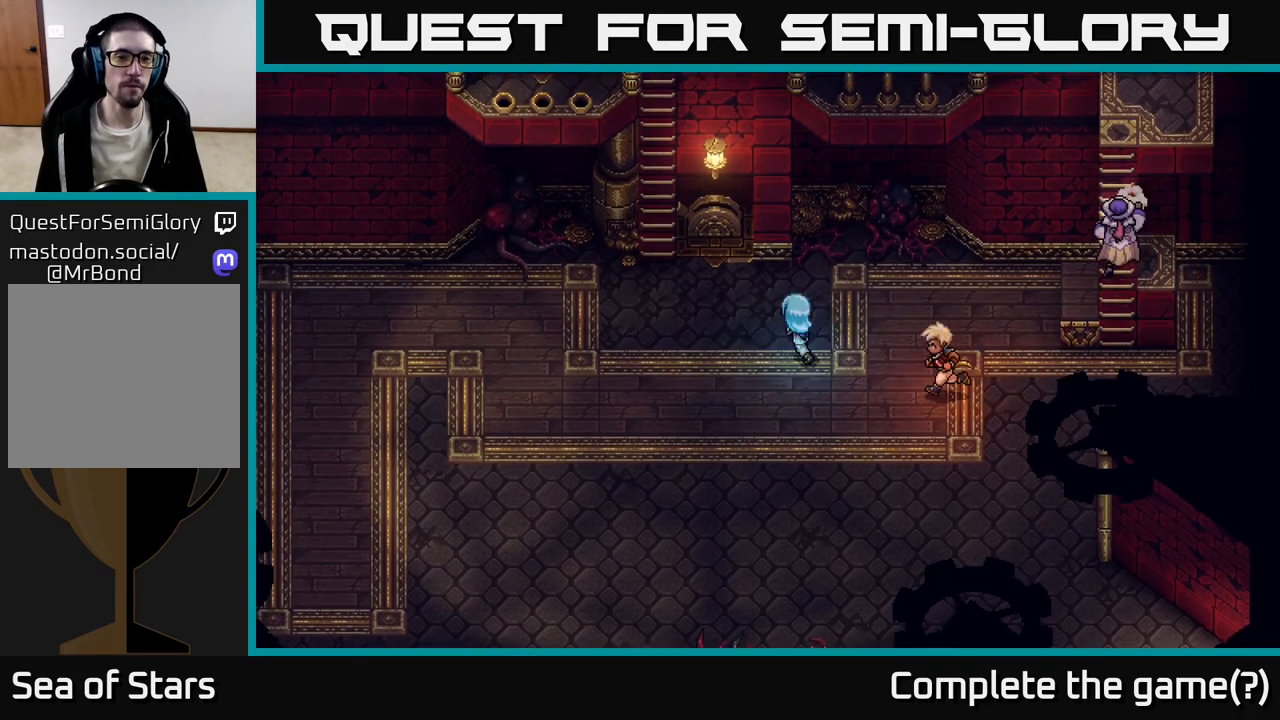
{"buttons": [], "left_stick": "up-left", "right_stick": "center", "events": []}
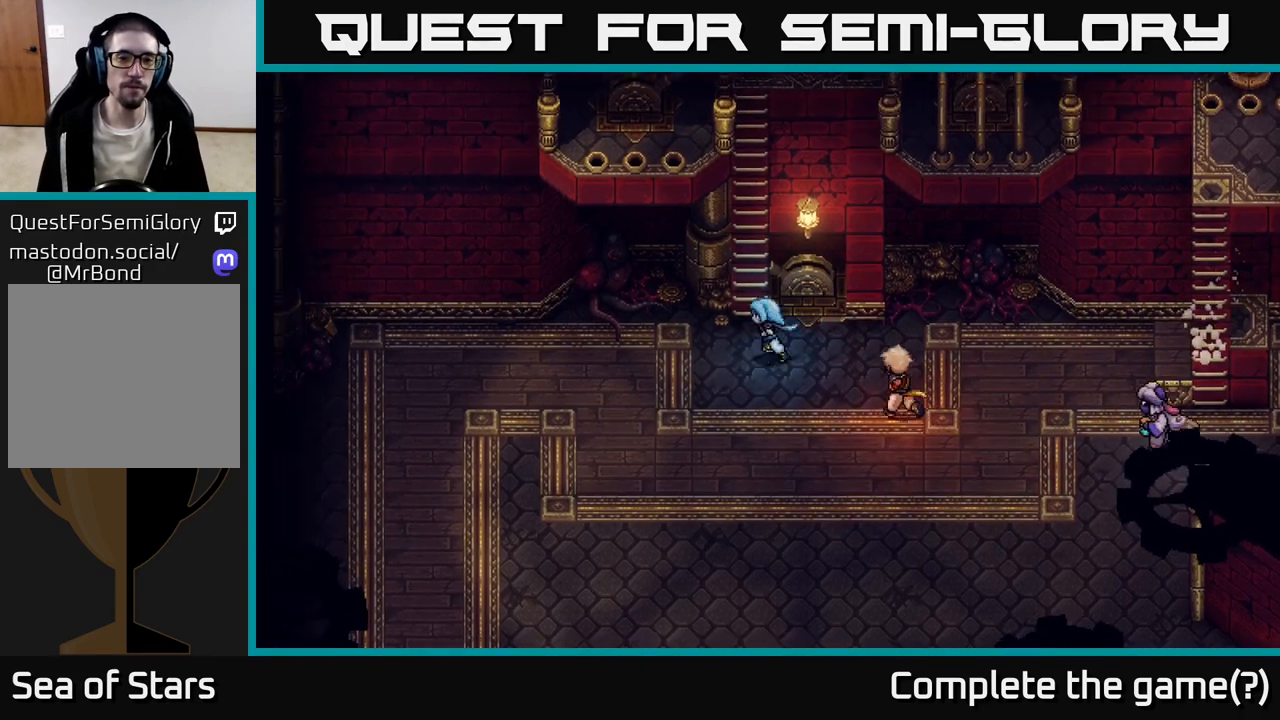
{"buttons": [], "left_stick": "up", "right_stick": "center", "events": [[117, "left_stick", "up"], [167, "A", "down"], [267, "A", "up"]]}
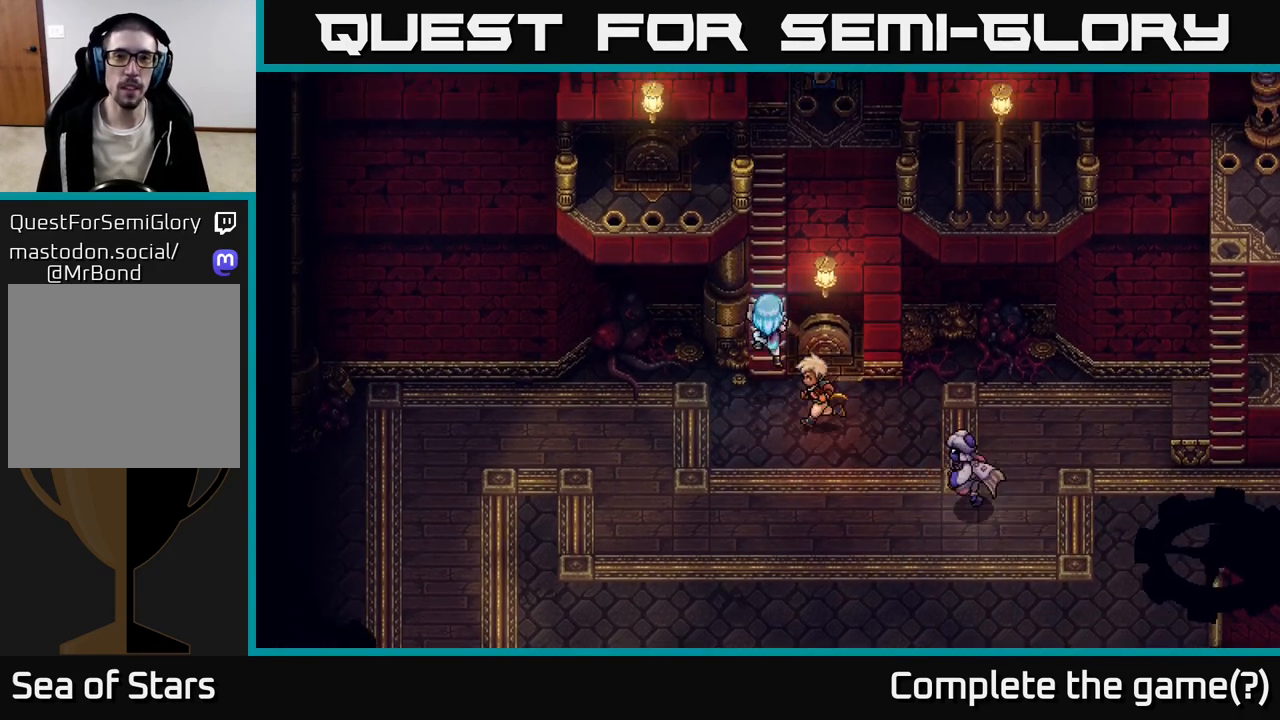
{"buttons": [], "left_stick": "up", "right_stick": "center", "events": []}
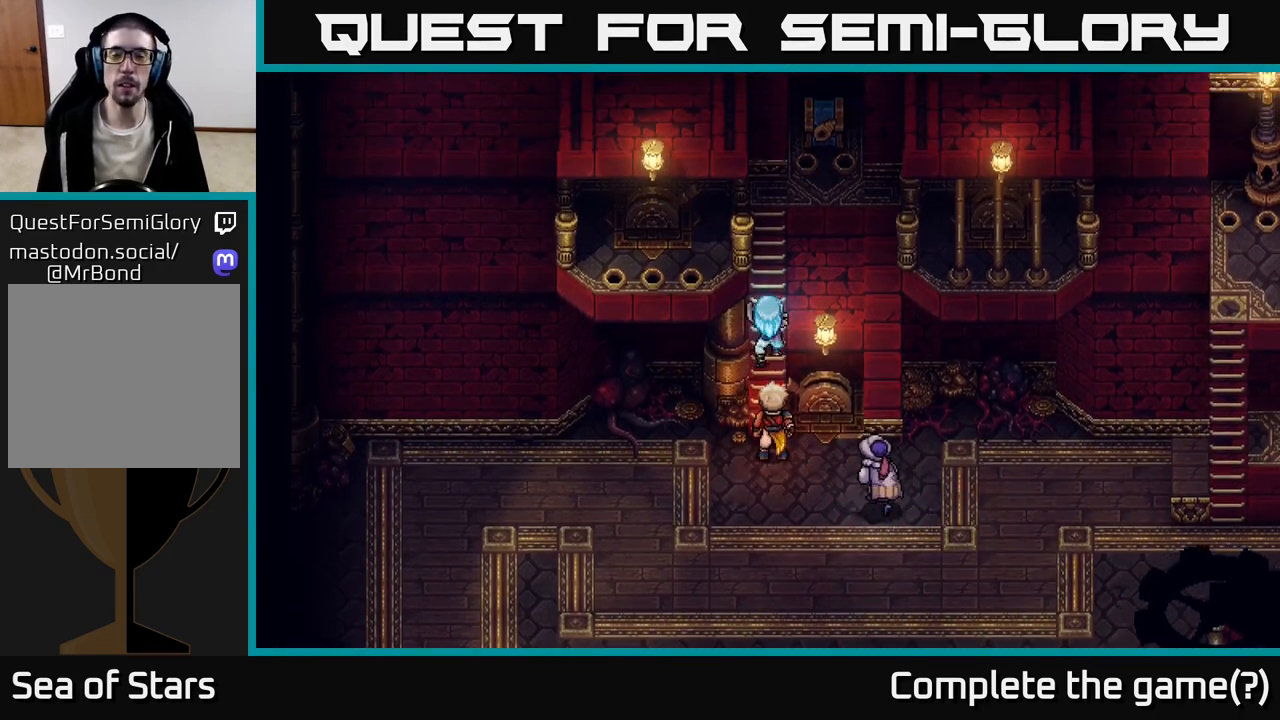
{"buttons": [], "left_stick": "up", "right_stick": "center", "events": []}
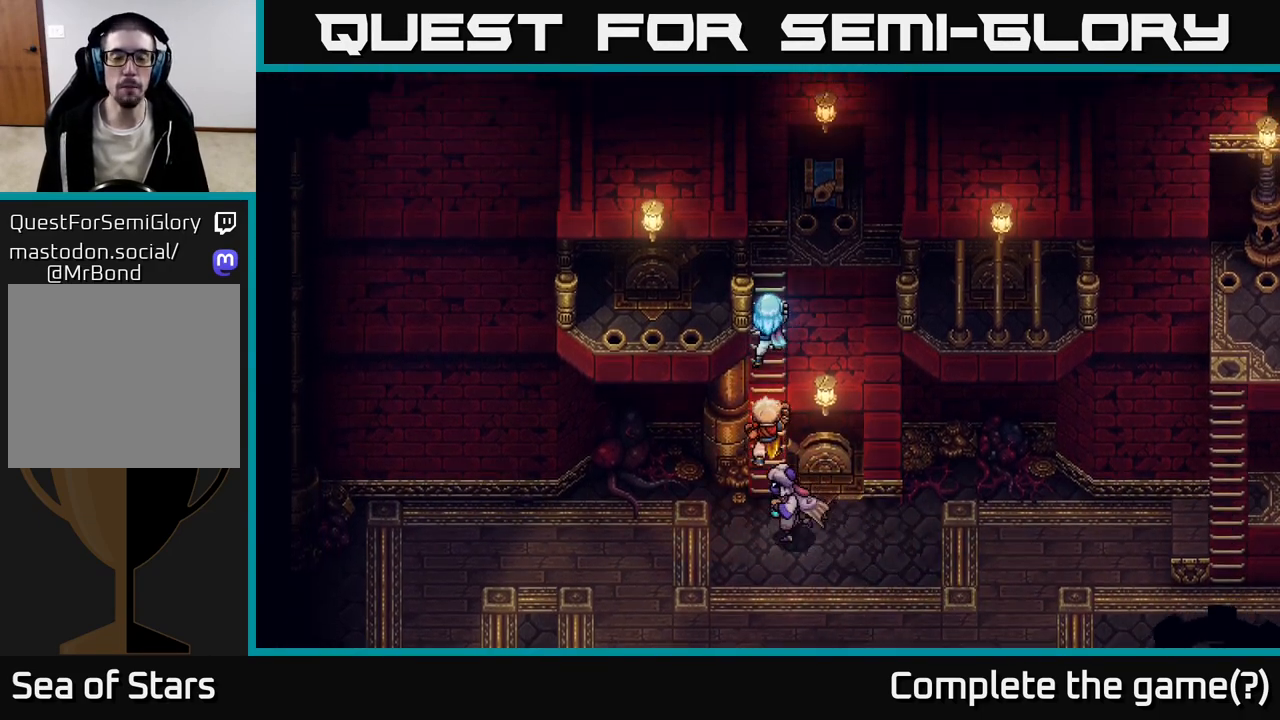
{"buttons": [], "left_stick": "up", "right_stick": "center", "events": []}
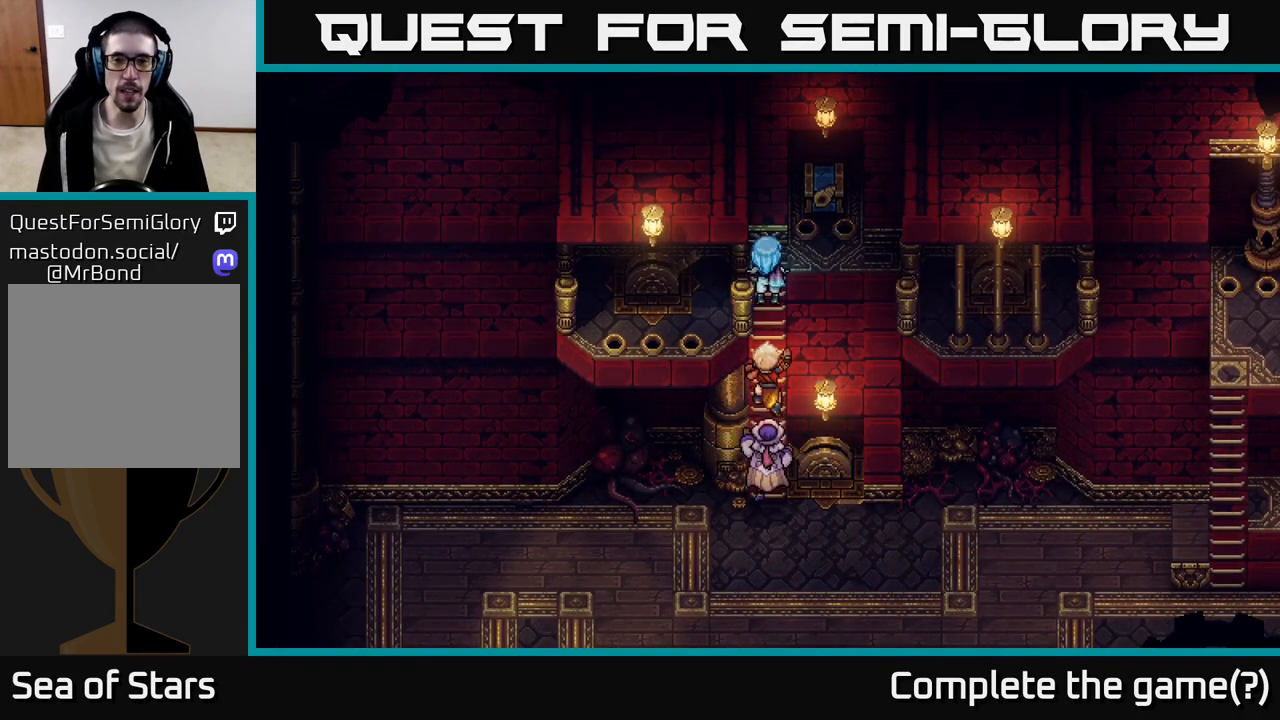
{"buttons": [], "left_stick": "up-right", "right_stick": "center", "events": [[133, "left_stick", "up-right"]]}
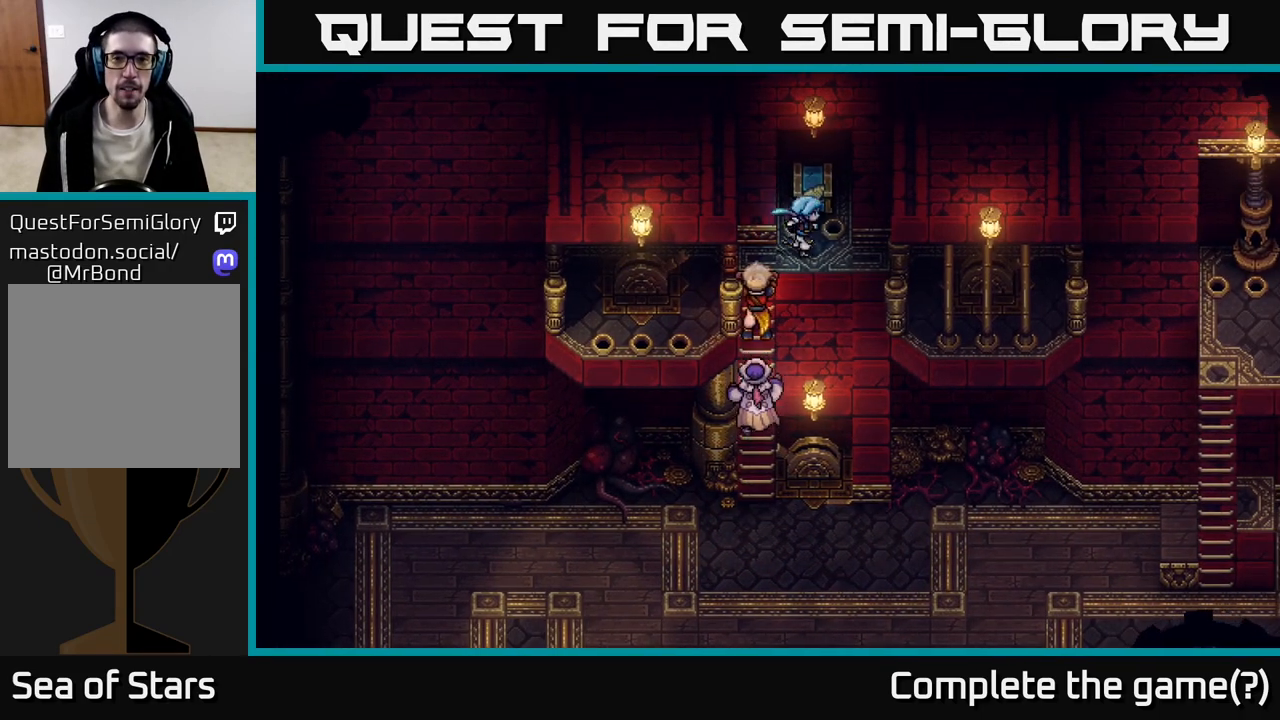
{"buttons": [], "left_stick": "center", "right_stick": "center", "events": [[67, "left_stick", "up"], [150, "A", "down"], [250, "left_stick", "center"], [333, "A", "up"]]}
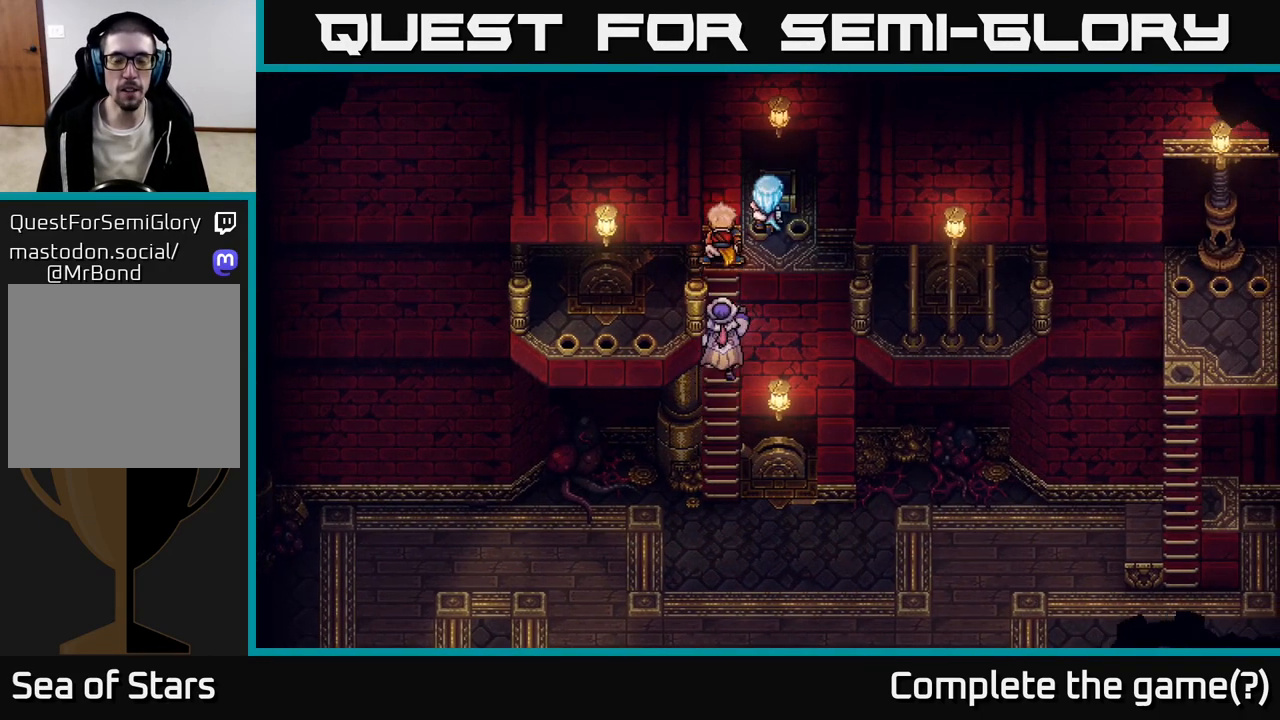
{"buttons": [], "left_stick": "center", "right_stick": "center", "events": []}
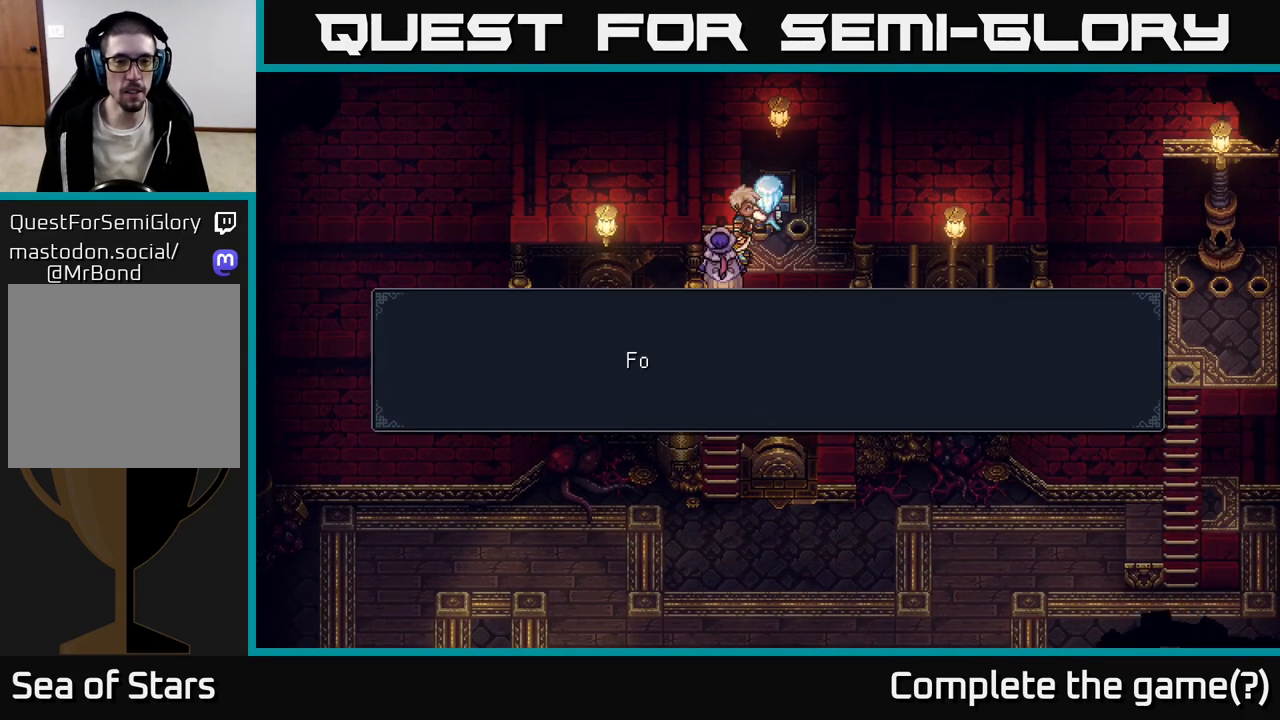
{"buttons": ["A"], "left_stick": "center", "right_stick": "center", "events": [[133, "A", "down"], [317, "A", "up"], [450, "A", "down"]]}
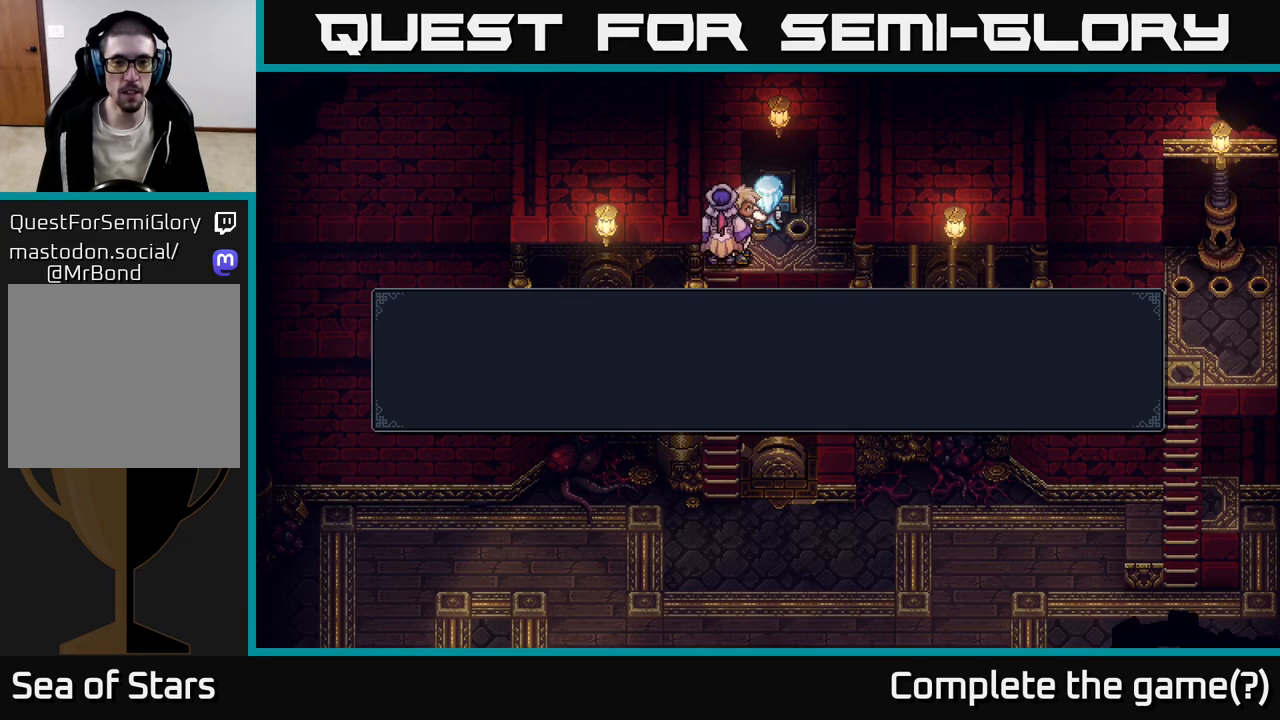
{"buttons": [], "left_stick": "center", "right_stick": "center", "events": [[117, "A", "up"], [200, "left_stick", "down-right"], [300, "Y", "down"], [367, "left_stick", "center"], [450, "Y", "up"]]}
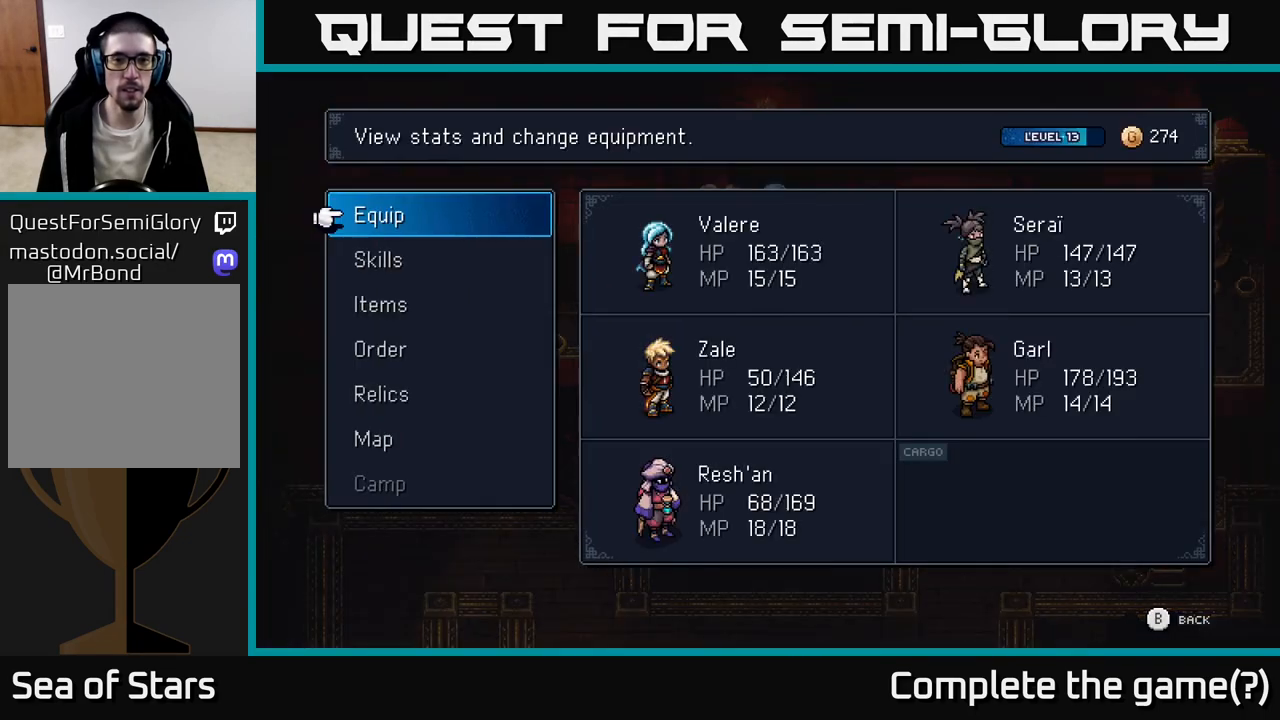
{"buttons": [], "left_stick": "center", "right_stick": "center", "events": [[383, "DPAD_DOWN", "down"], [467, "DPAD_DOWN", "up"]]}
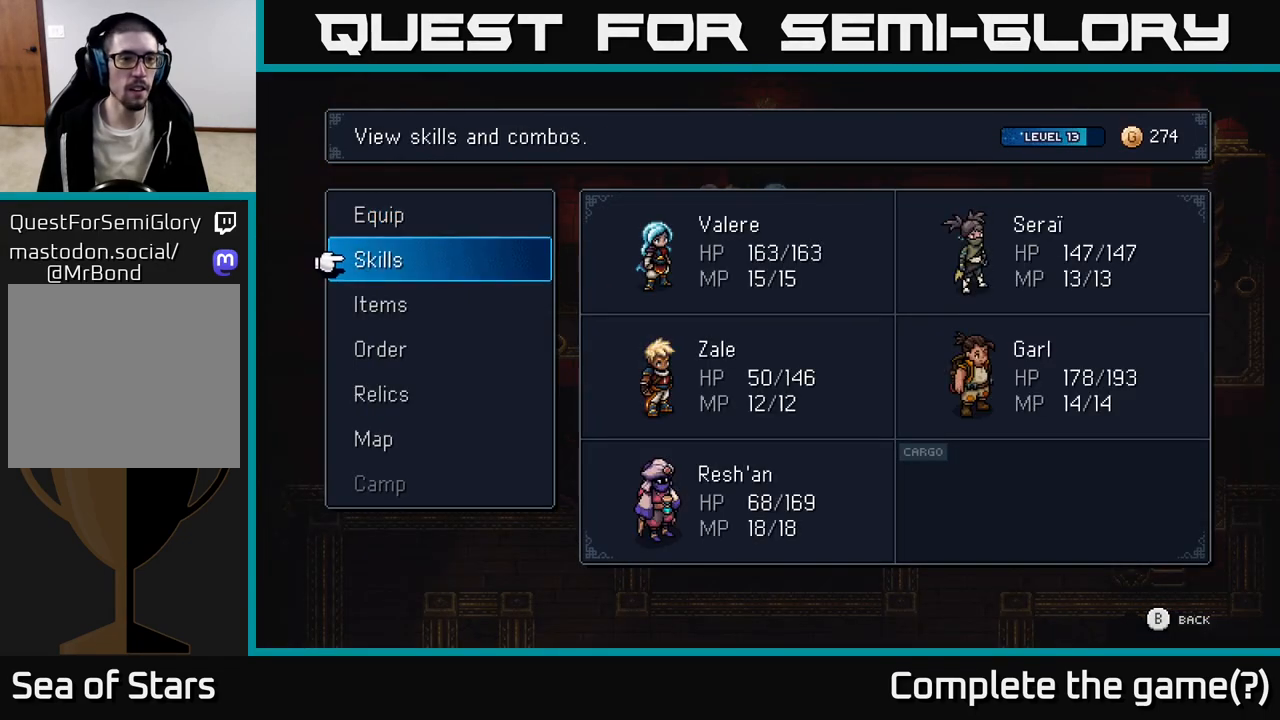
{"buttons": [], "left_stick": "center", "right_stick": "center", "events": [[250, "DPAD_DOWN", "down"], [333, "A", "down"], [333, "DPAD_DOWN", "up"], [450, "A", "up"]]}
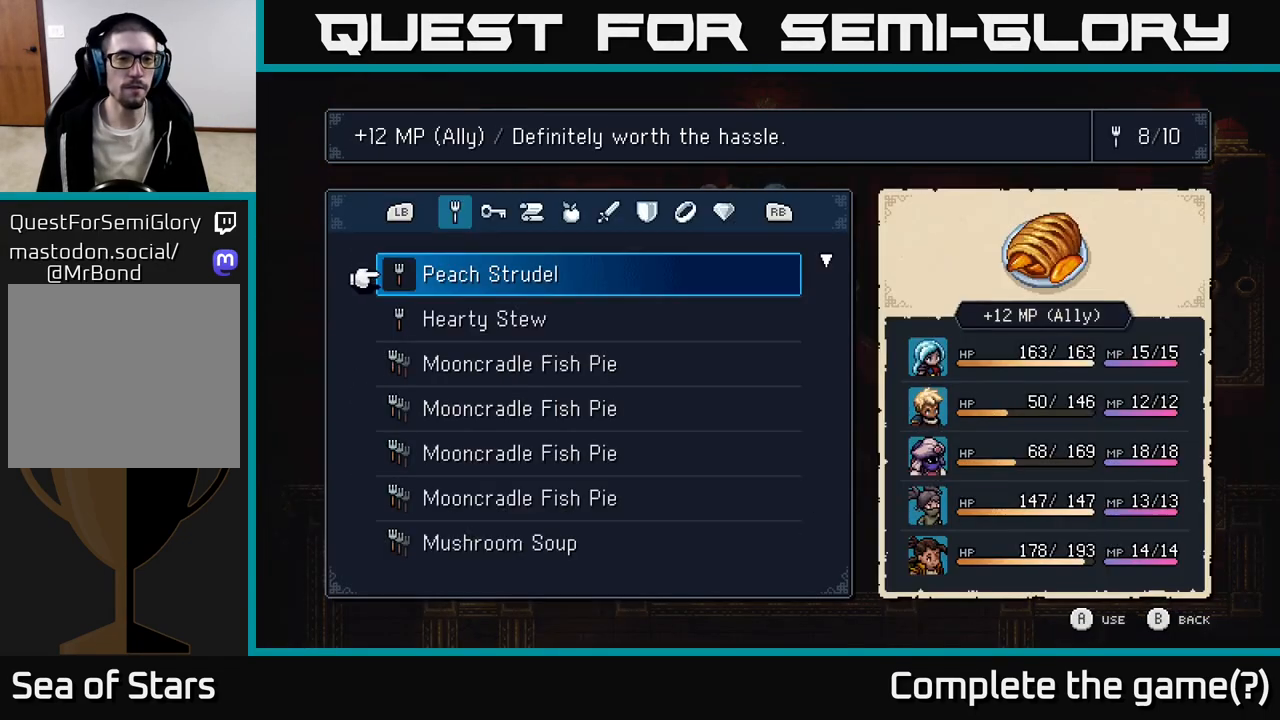
{"buttons": [], "left_stick": "center", "right_stick": "center", "events": [[217, "DPAD_RIGHT", "down"], [317, "DPAD_RIGHT", "up"]]}
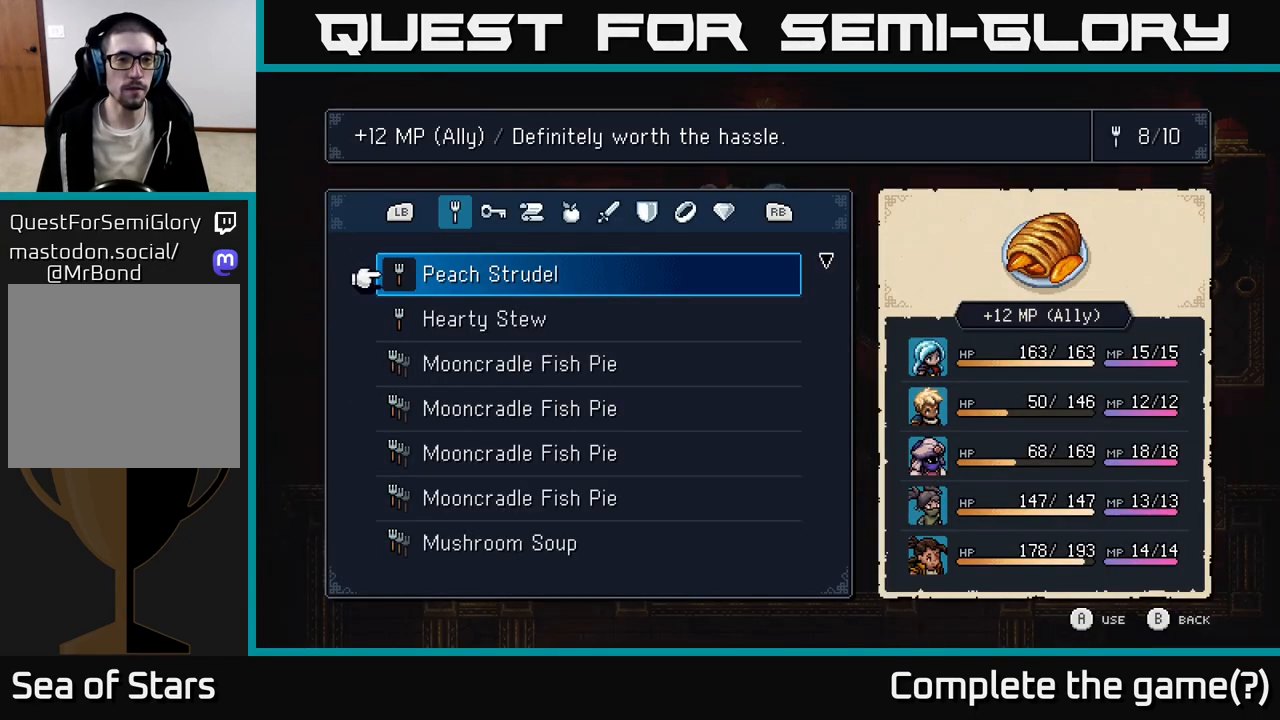
{"buttons": [], "left_stick": "center", "right_stick": "center", "events": [[200, "DPAD_RIGHT", "down"], [300, "DPAD_RIGHT", "up"]]}
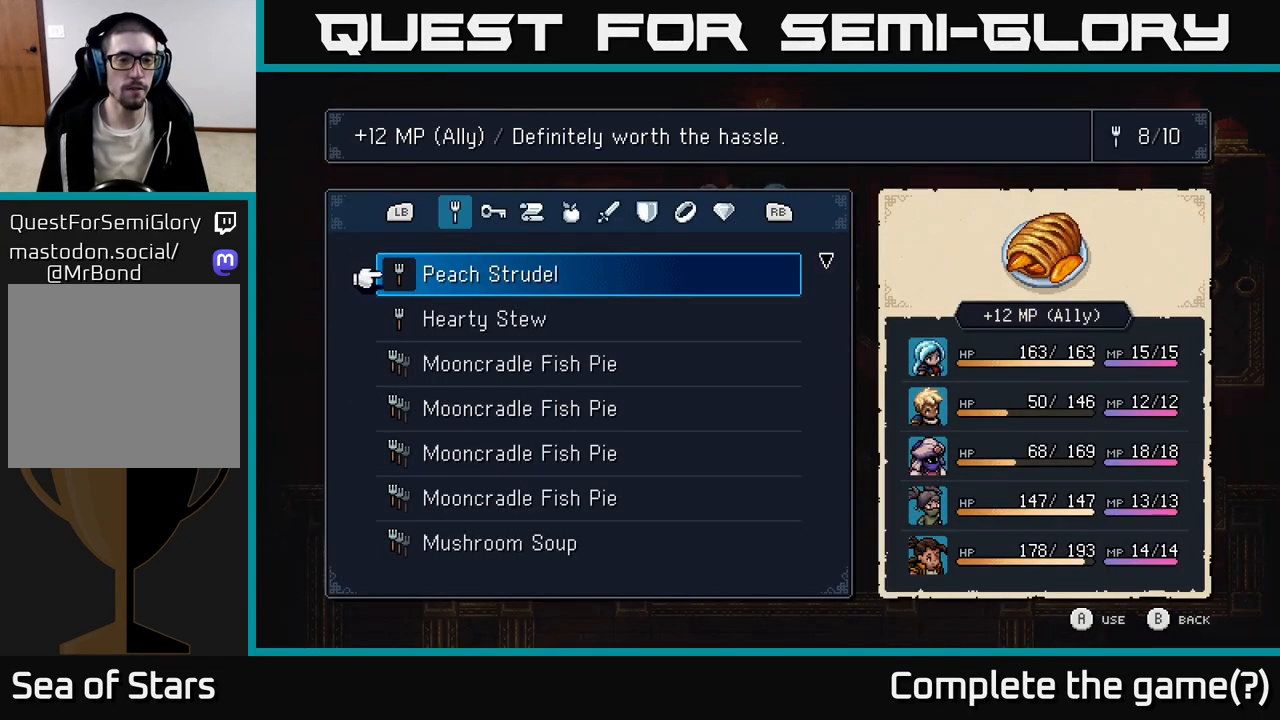
{"buttons": ["DPAD_DOWN"], "left_stick": "center", "right_stick": "center", "events": [[33, "R2", "down"], [133, "R2", "up"], [483, "DPAD_DOWN", "down"]]}
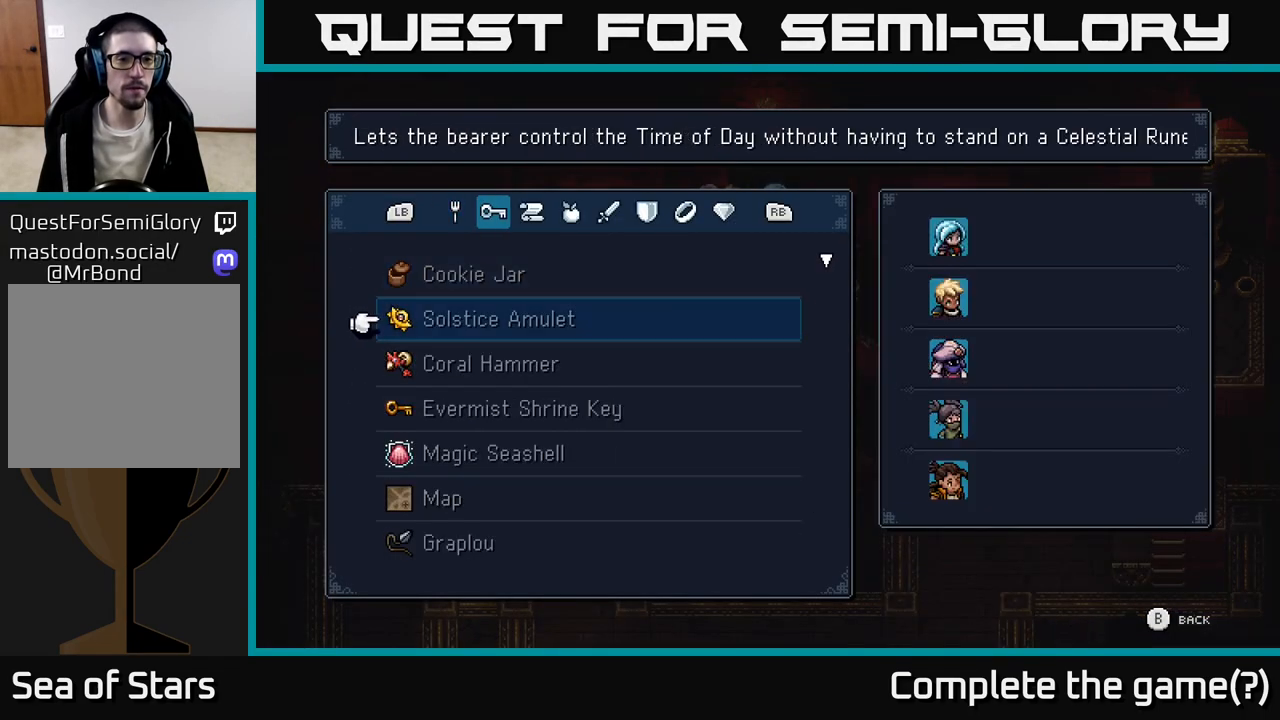
{"buttons": ["DPAD_DOWN"], "left_stick": "center", "right_stick": "center", "events": []}
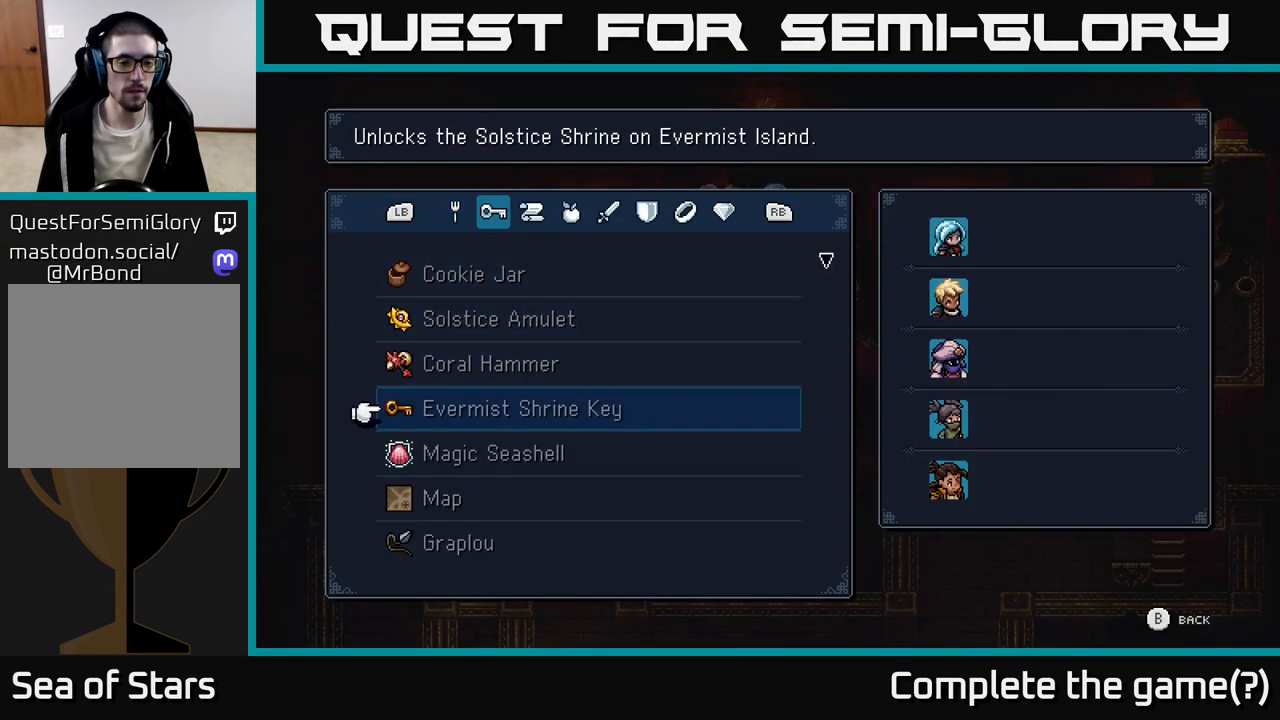
{"buttons": ["DPAD_DOWN"], "left_stick": "center", "right_stick": "center", "events": []}
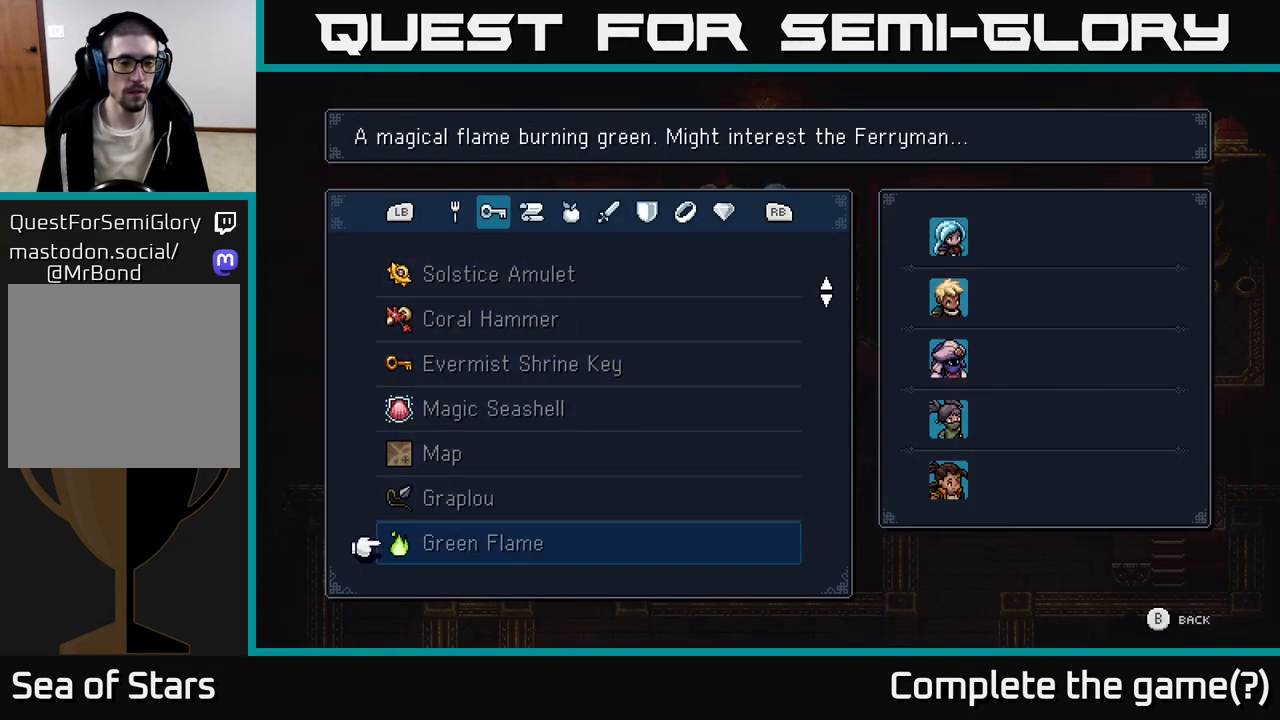
{"buttons": ["DPAD_DOWN"], "left_stick": "center", "right_stick": "center", "events": []}
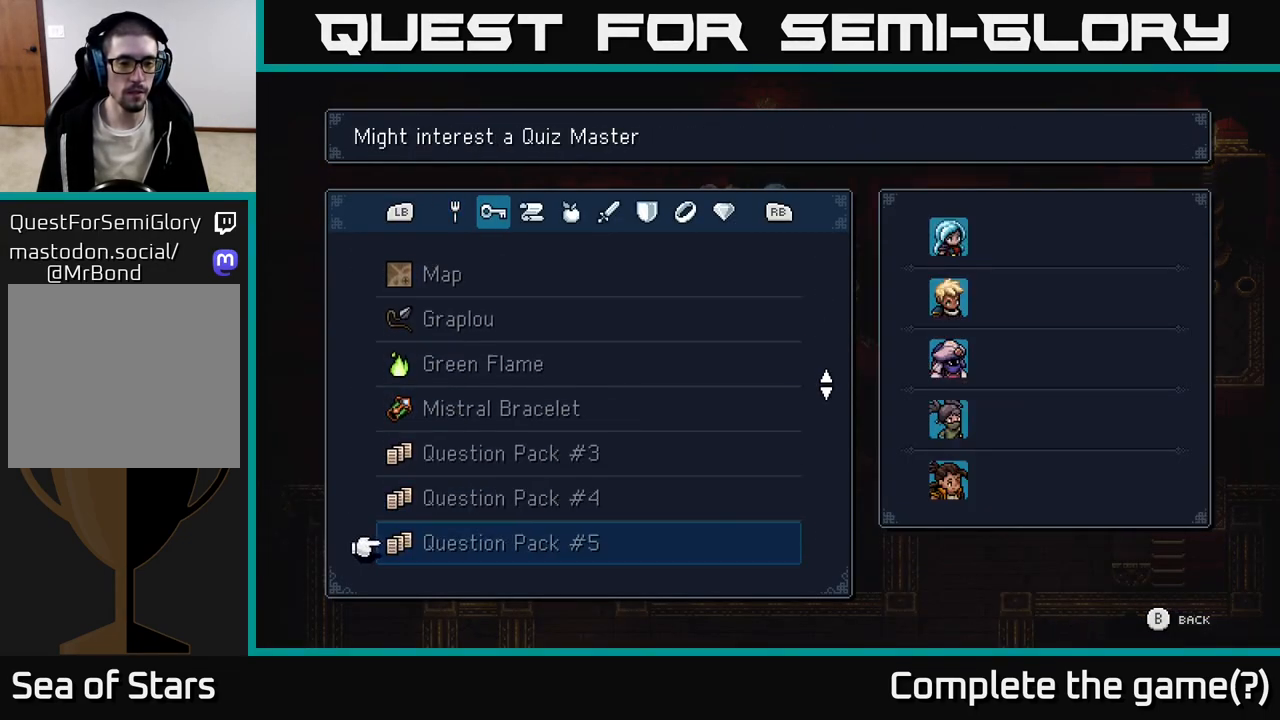
{"buttons": ["DPAD_DOWN"], "left_stick": "center", "right_stick": "center", "events": []}
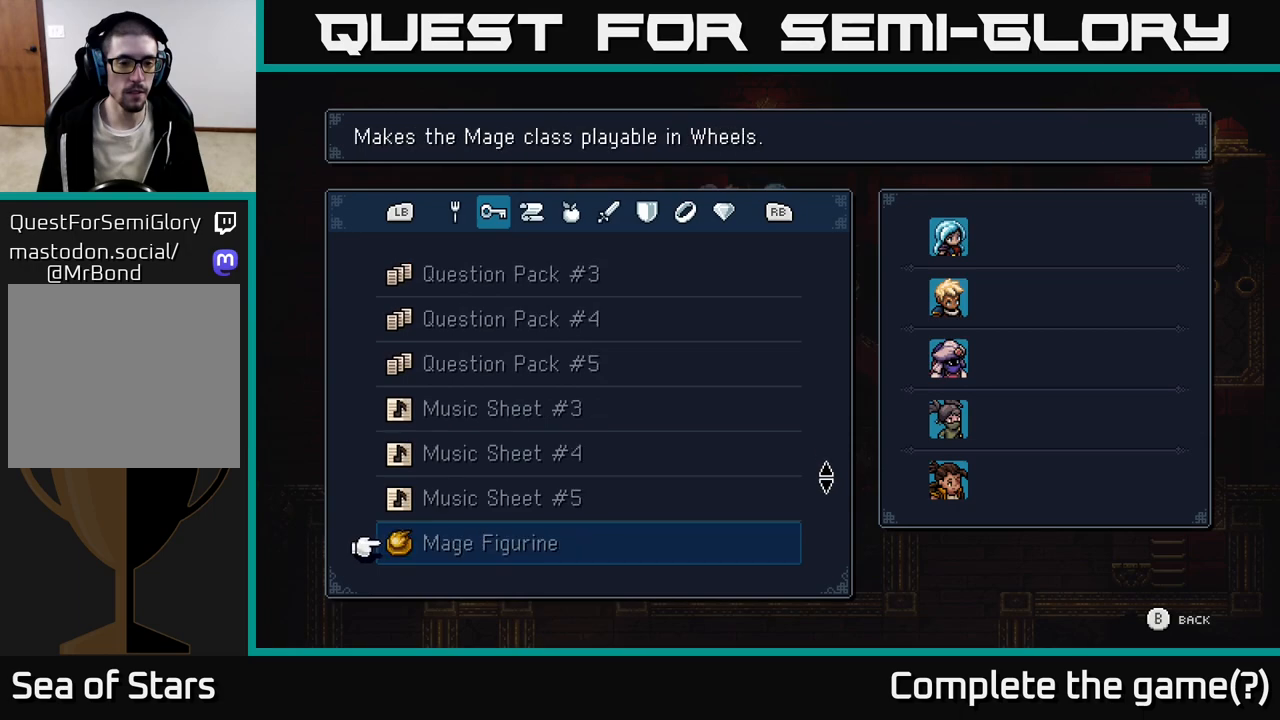
{"buttons": ["DPAD_DOWN"], "left_stick": "center", "right_stick": "center", "events": [[150, "DPAD_DOWN", "up"], [433, "DPAD_DOWN", "down"]]}